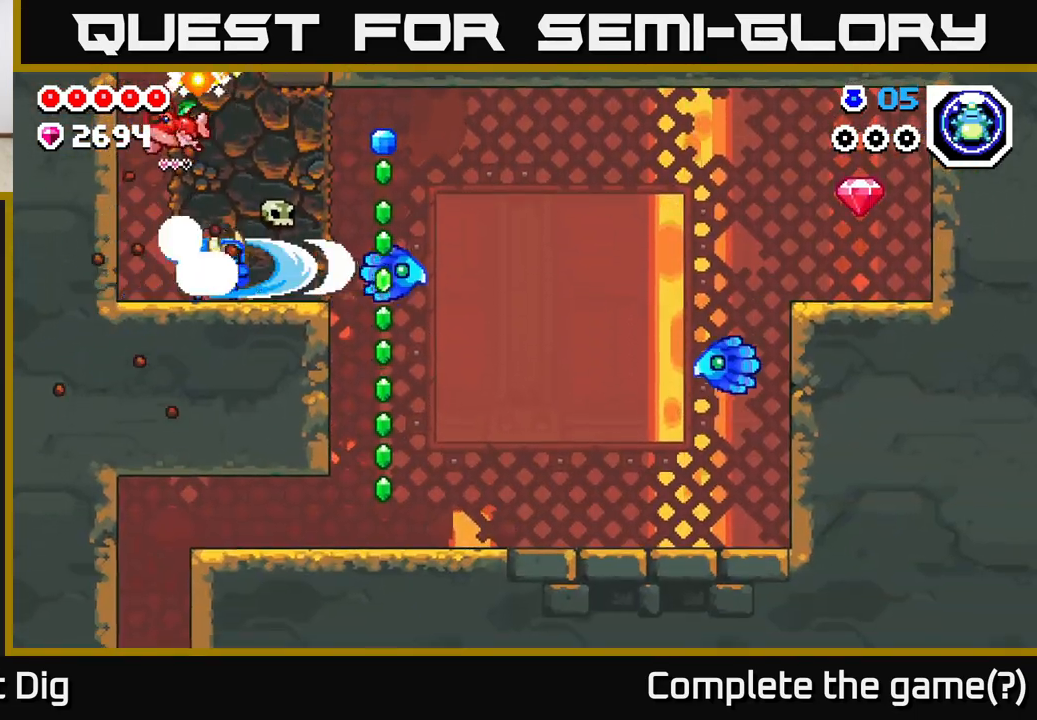
Gameplay with a controller (Xbox layout); each line is a JSON object with the inputs held at the frame after it. "events" lists button and stick changes between this image and that frame as [ms after this image, input, new state], when the widget could be followed in between.
{"buttons": [], "left_stick": "right", "right_stick": "center", "events": [[67, "X", "down"], [200, "X", "up"], [283, "X", "down"], [383, "X", "up"]]}
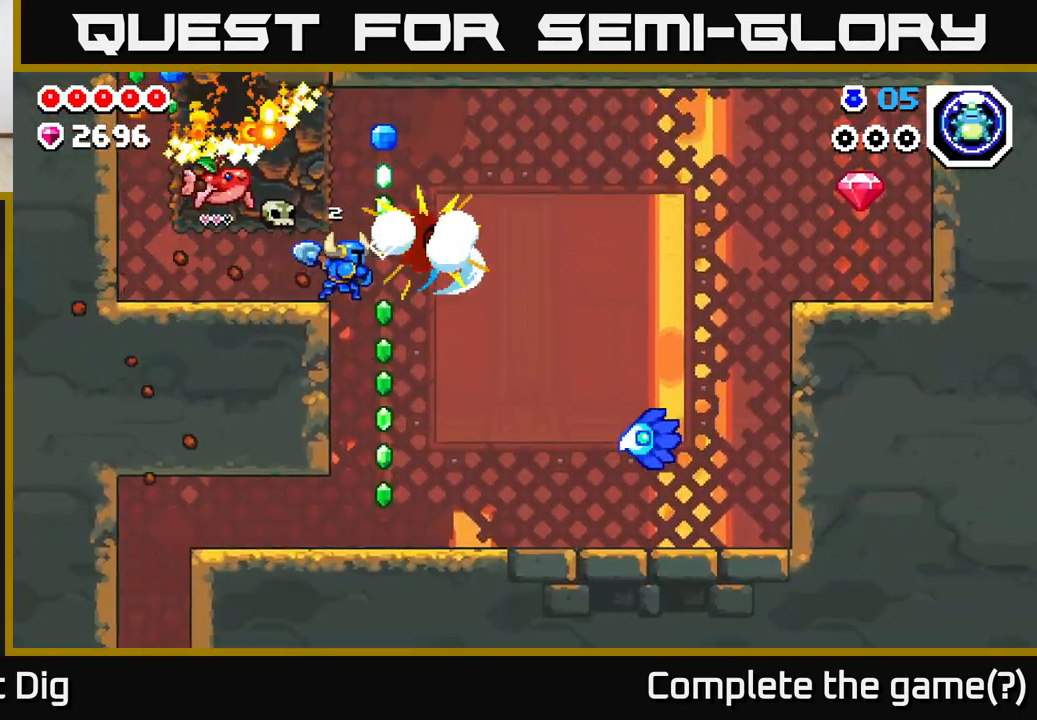
{"buttons": [], "left_stick": "right", "right_stick": "center", "events": [[83, "left_stick", "left"], [217, "left_stick", "right"]]}
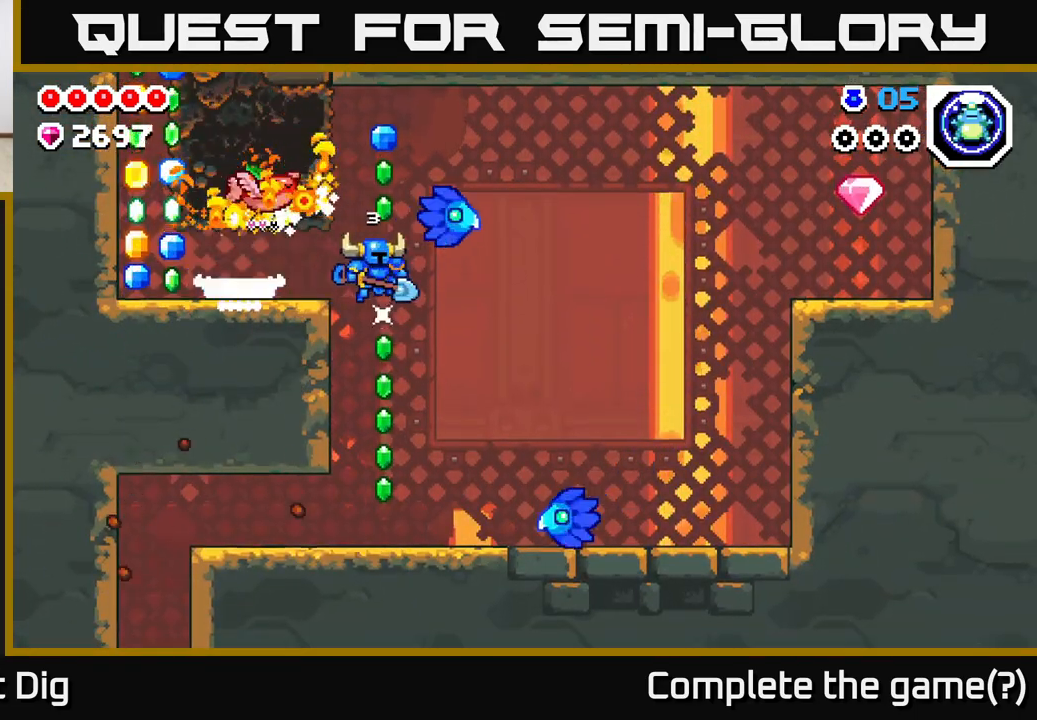
{"buttons": [], "left_stick": "center", "right_stick": "center", "events": [[133, "left_stick", "left"], [300, "left_stick", "right"], [367, "left_stick", "center"]]}
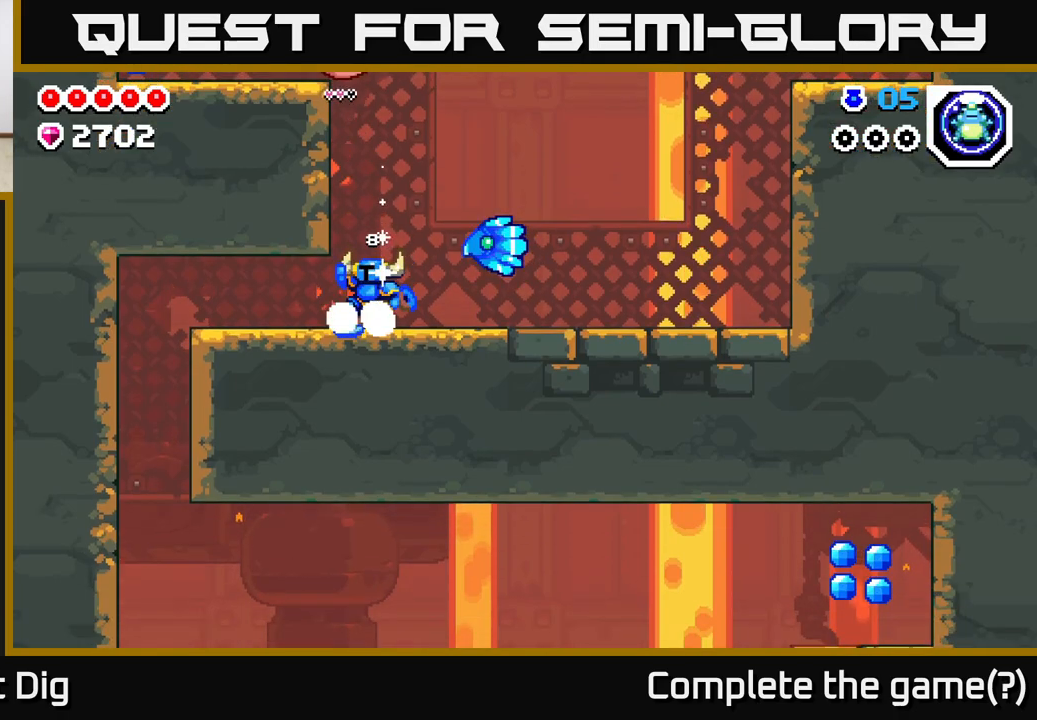
{"buttons": ["X"], "left_stick": "center", "right_stick": "center", "events": [[33, "A", "down"], [67, "left_stick", "right"], [117, "X", "down"], [183, "left_stick", "center"], [200, "A", "up"], [200, "X", "up"], [283, "X", "down"], [383, "X", "up"], [467, "X", "down"]]}
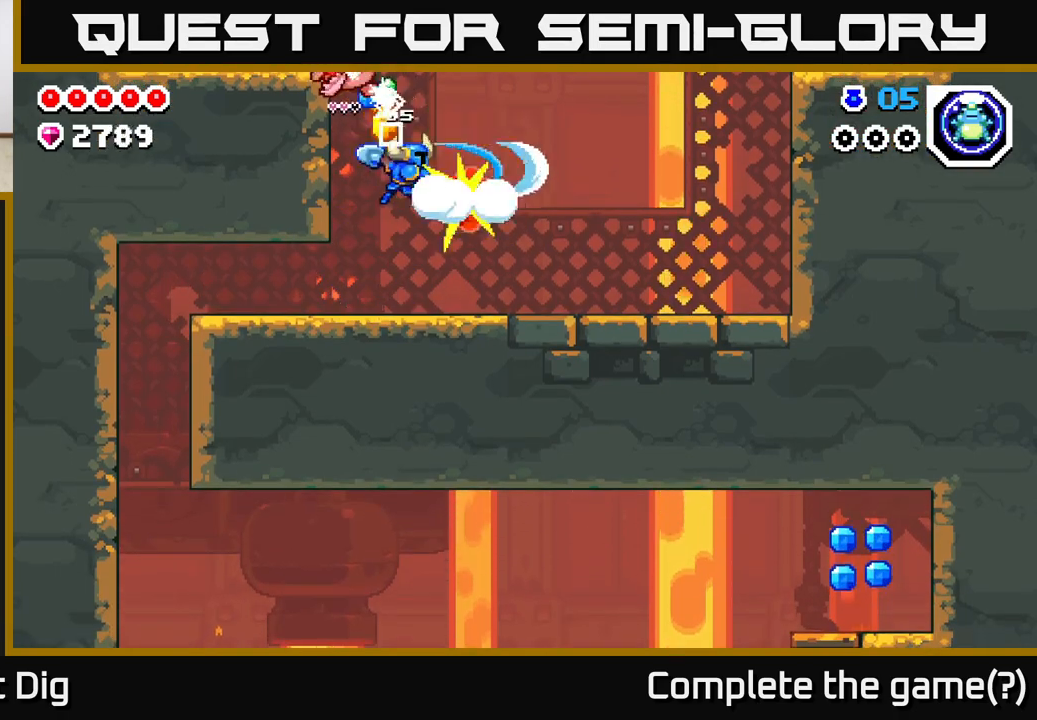
{"buttons": ["A"], "left_stick": "center", "right_stick": "center", "events": [[83, "X", "up"], [167, "X", "down"], [283, "X", "up"], [300, "A", "down"]]}
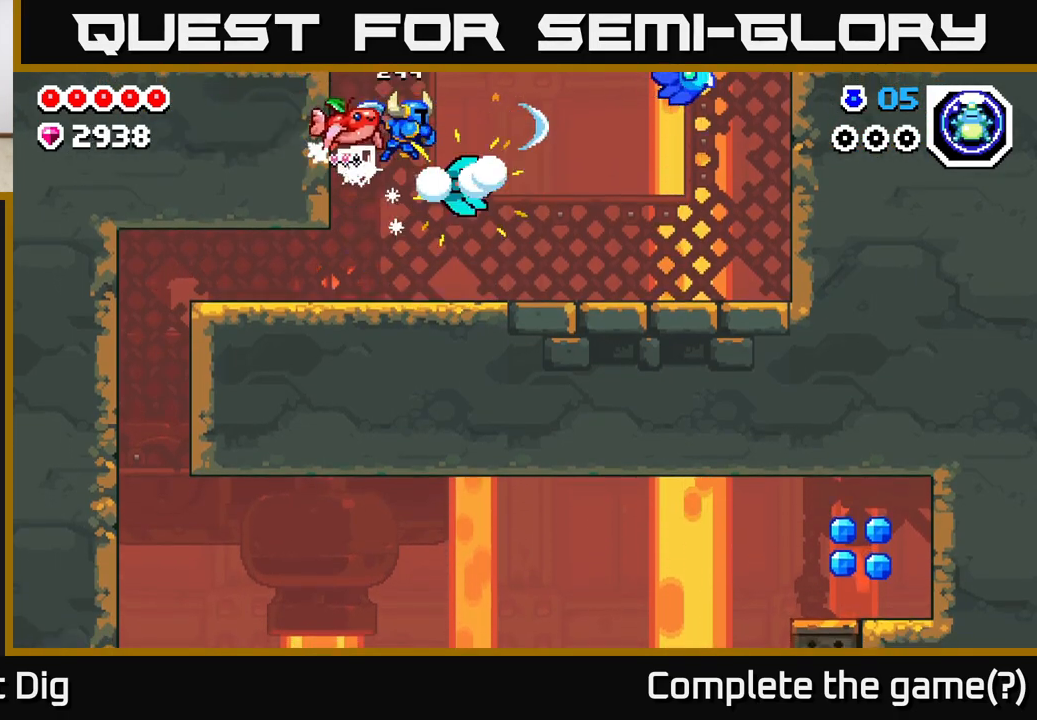
{"buttons": [], "left_stick": "center", "right_stick": "center", "events": [[267, "A", "up"], [317, "X", "down"], [400, "X", "up"]]}
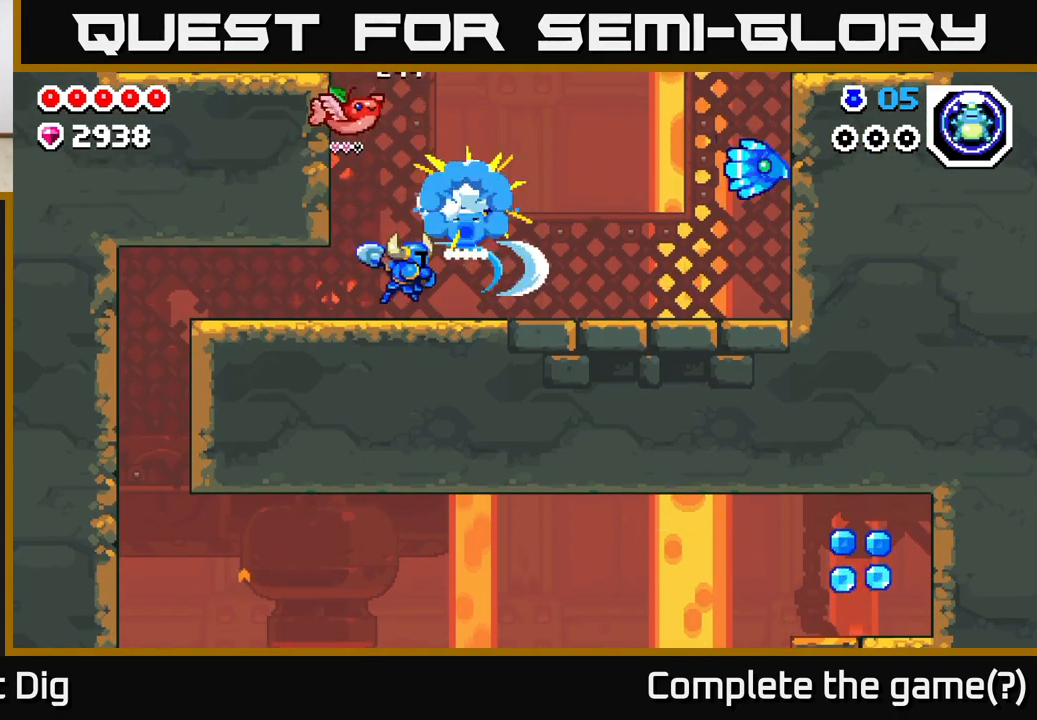
{"buttons": [], "left_stick": "right", "right_stick": "center", "events": [[100, "A", "down"], [167, "X", "down"], [200, "A", "up"], [250, "X", "up"], [400, "left_stick", "right"]]}
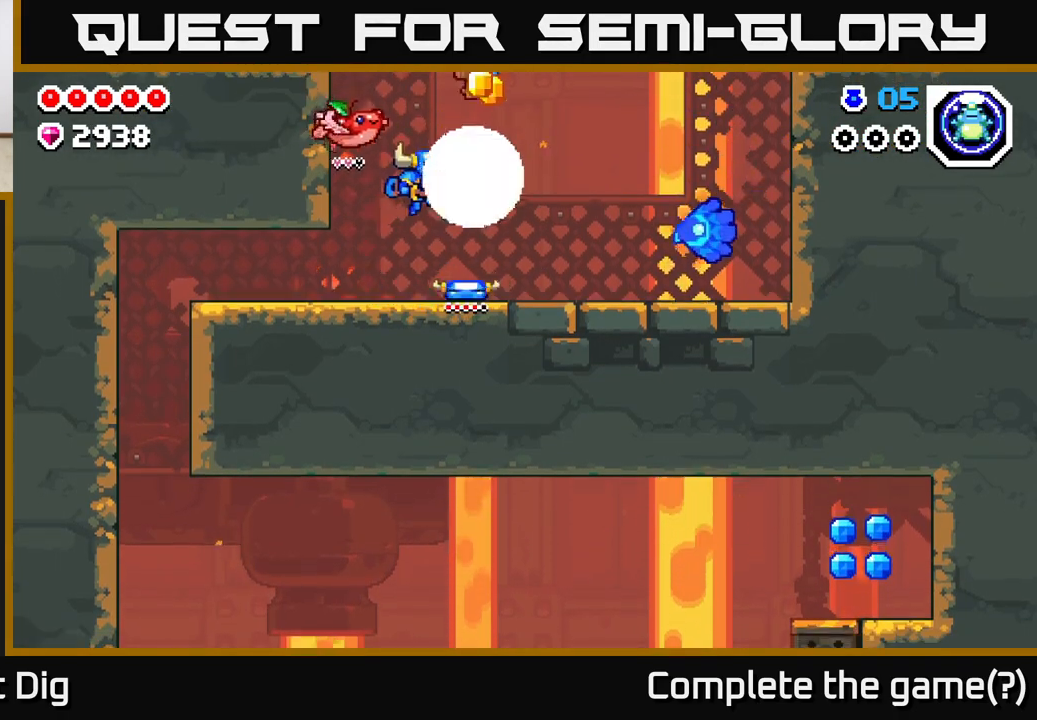
{"buttons": [], "left_stick": "right", "right_stick": "center", "events": [[100, "left_stick", "left"], [250, "left_stick", "center"], [300, "left_stick", "right"]]}
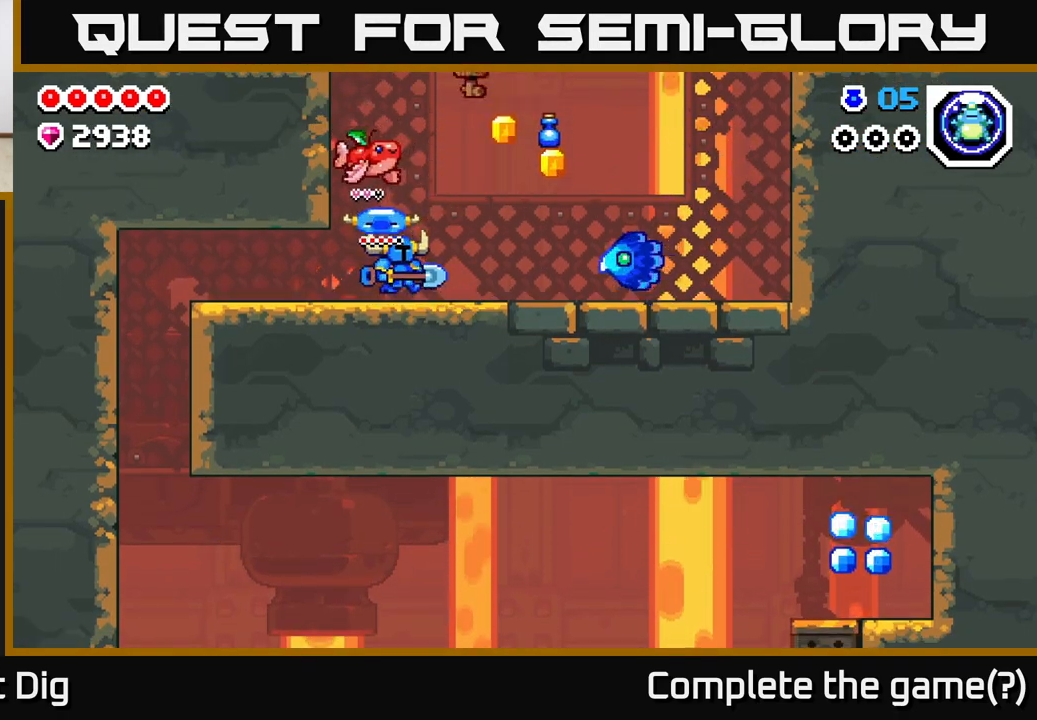
{"buttons": ["A"], "left_stick": "down-right", "right_stick": "center", "events": [[133, "A", "down"], [433, "left_stick", "down-right"]]}
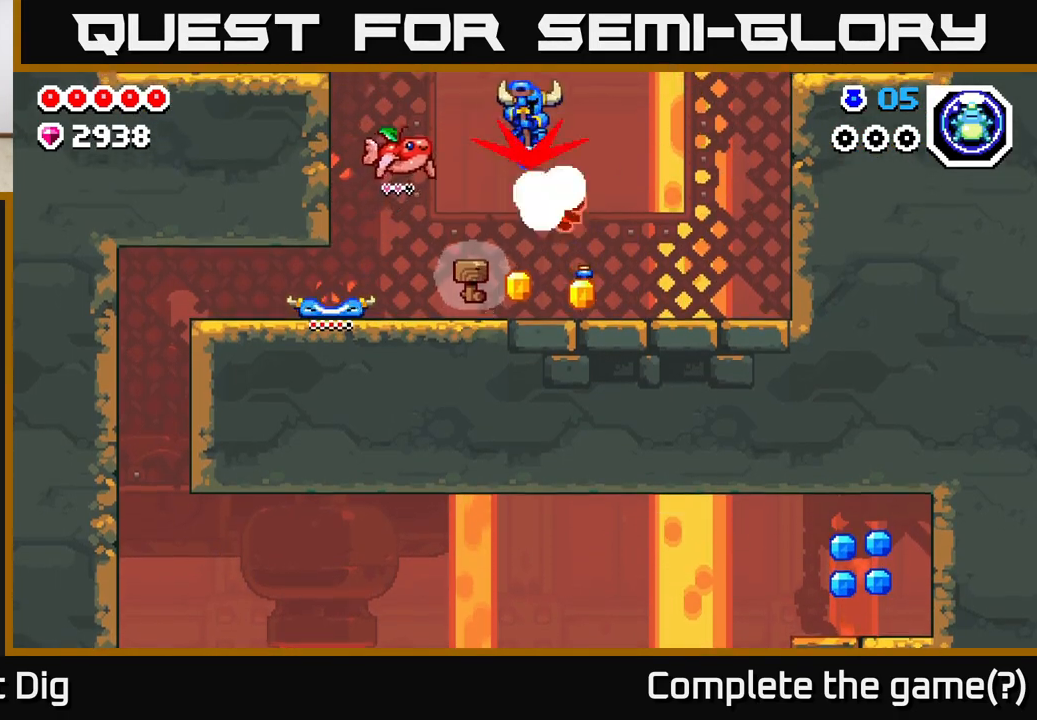
{"buttons": ["A"], "left_stick": "down", "right_stick": "center", "events": [[250, "left_stick", "down-left"], [467, "left_stick", "down"]]}
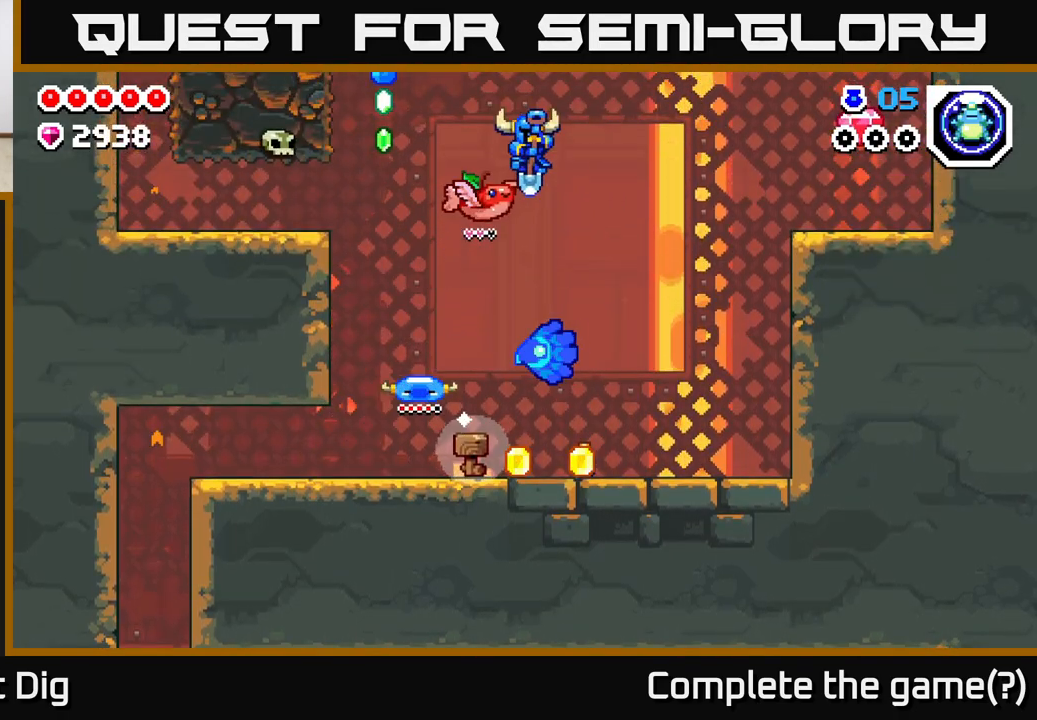
{"buttons": ["A"], "left_stick": "right", "right_stick": "center", "events": [[133, "left_stick", "down-right"], [283, "left_stick", "right"]]}
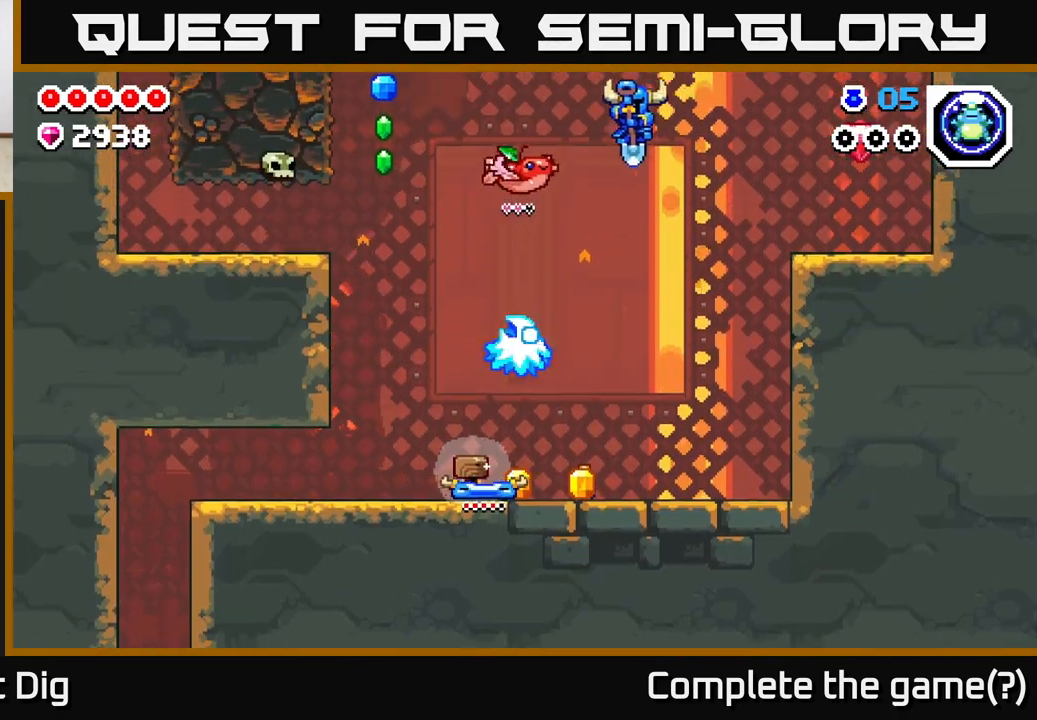
{"buttons": [], "left_stick": "right", "right_stick": "center", "events": [[300, "A", "up"]]}
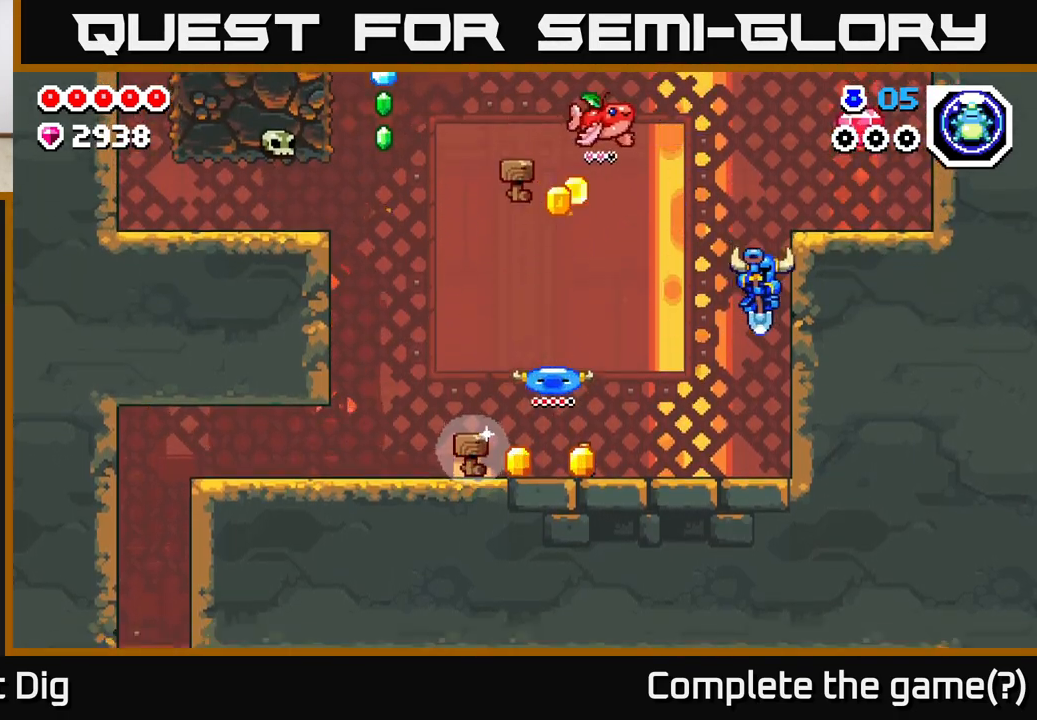
{"buttons": [], "left_stick": "left", "right_stick": "center", "events": [[100, "left_stick", "up"], [167, "left_stick", "left"]]}
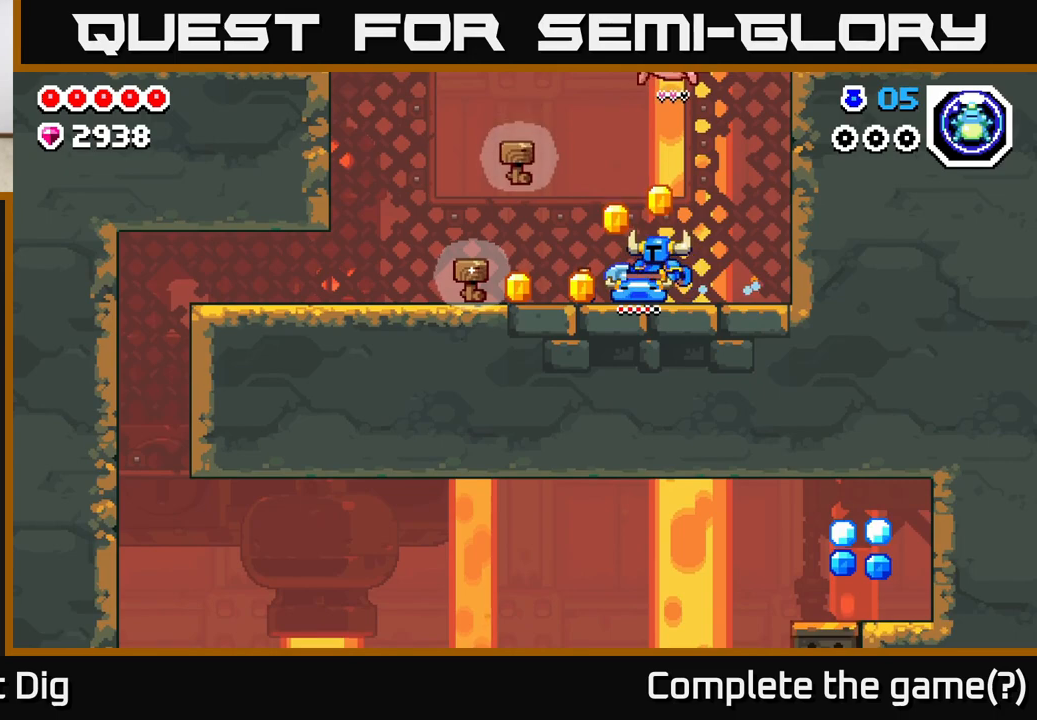
{"buttons": [], "left_stick": "left", "right_stick": "center", "events": []}
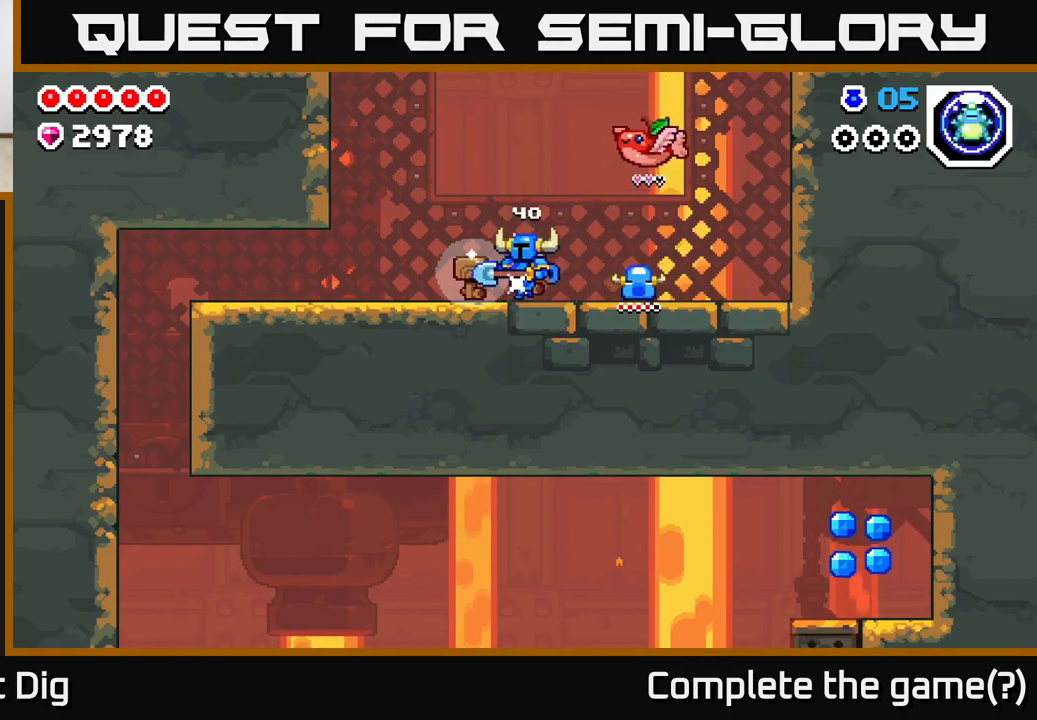
{"buttons": ["A"], "left_stick": "right", "right_stick": "center", "events": [[233, "left_stick", "right"], [250, "A", "down"]]}
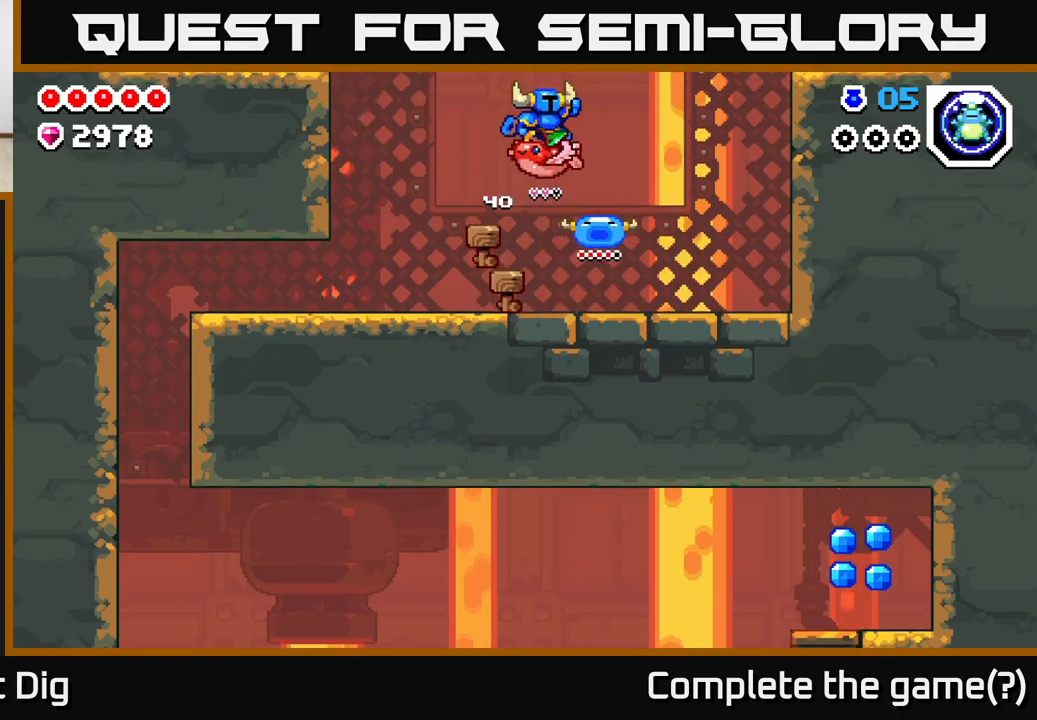
{"buttons": [], "left_stick": "right", "right_stick": "center", "events": [[117, "A", "up"]]}
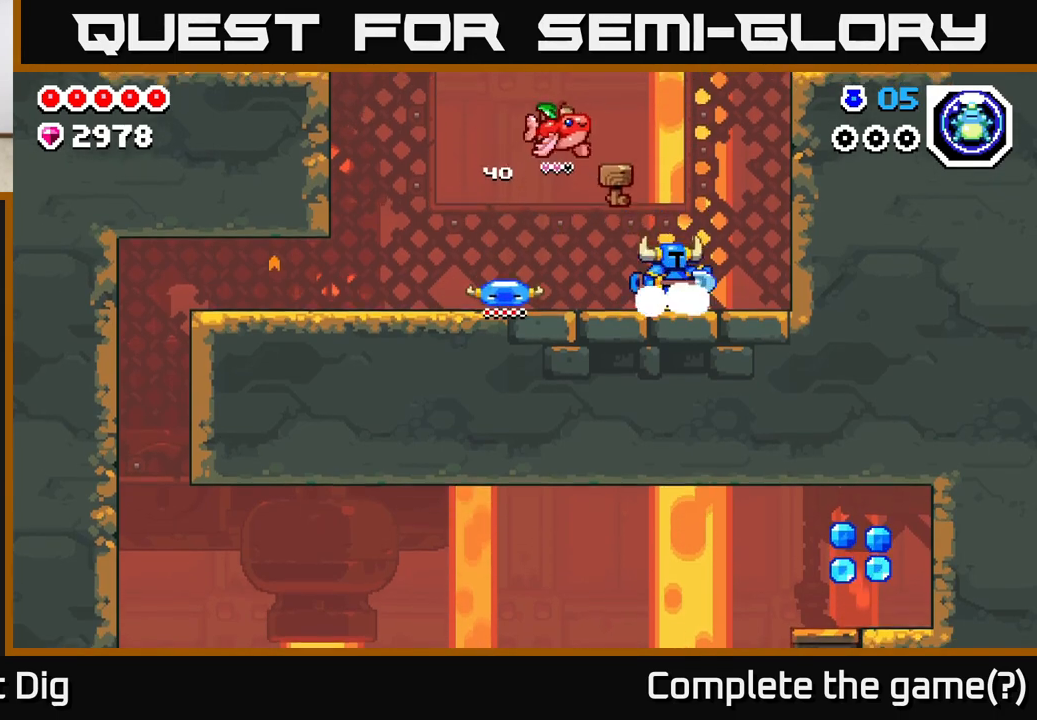
{"buttons": ["A"], "left_stick": "right", "right_stick": "center", "events": [[67, "A", "down"], [267, "X", "down"], [417, "X", "up"]]}
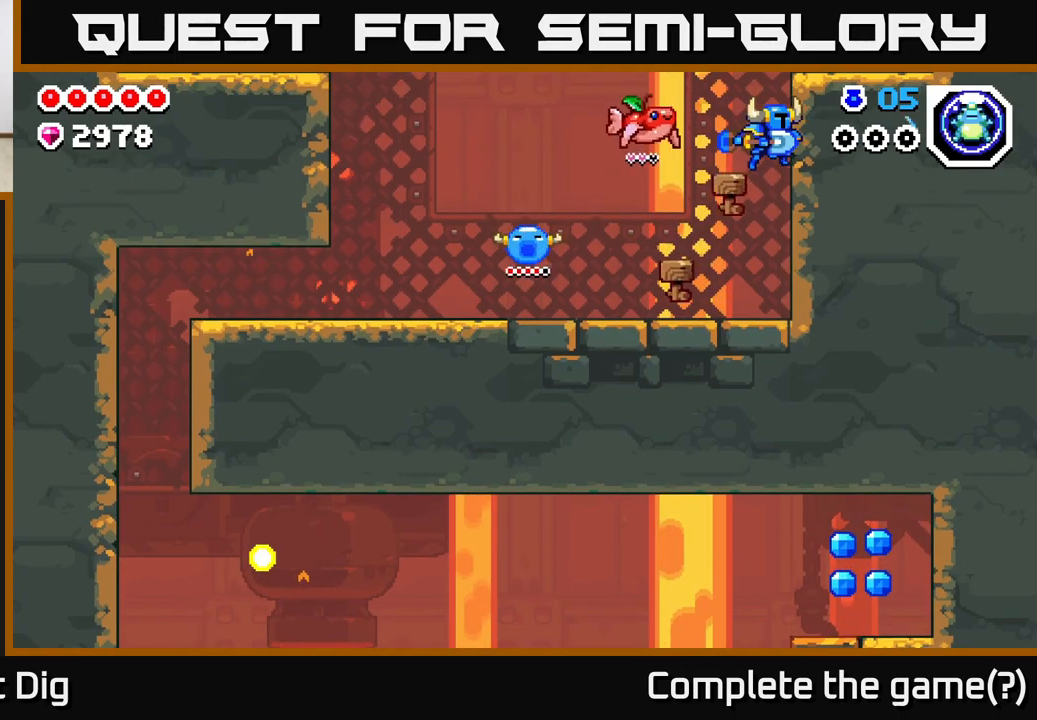
{"buttons": [], "left_stick": "left", "right_stick": "center", "events": [[17, "X", "down"], [50, "A", "up"], [83, "X", "up"], [133, "left_stick", "center"], [367, "left_stick", "left"]]}
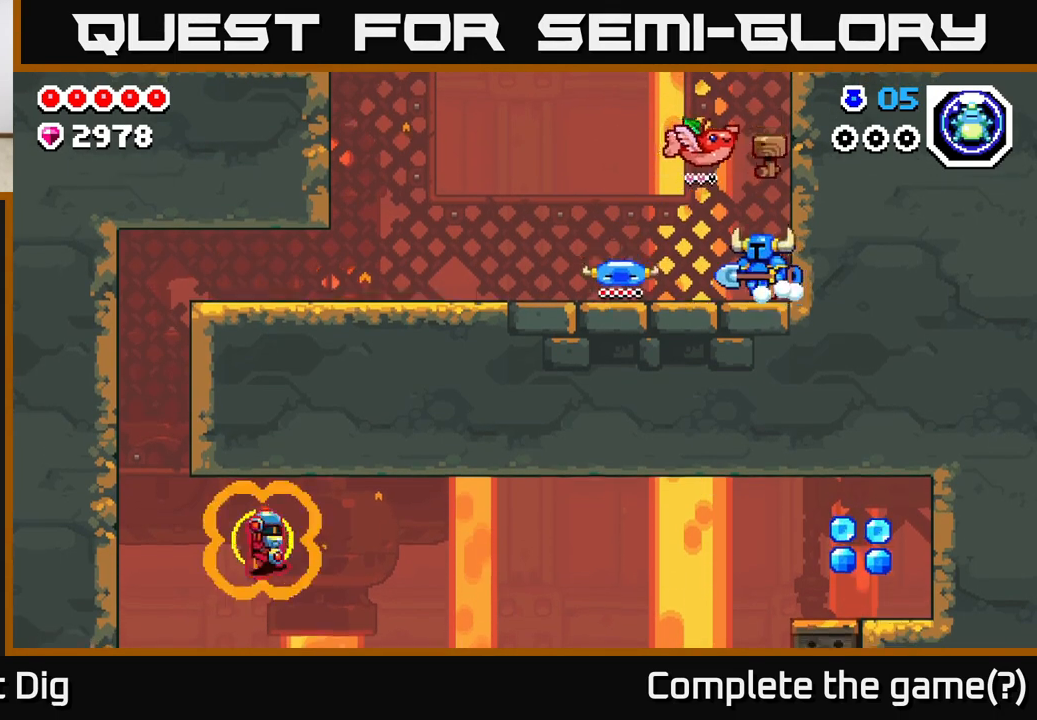
{"buttons": [], "left_stick": "left", "right_stick": "center", "events": []}
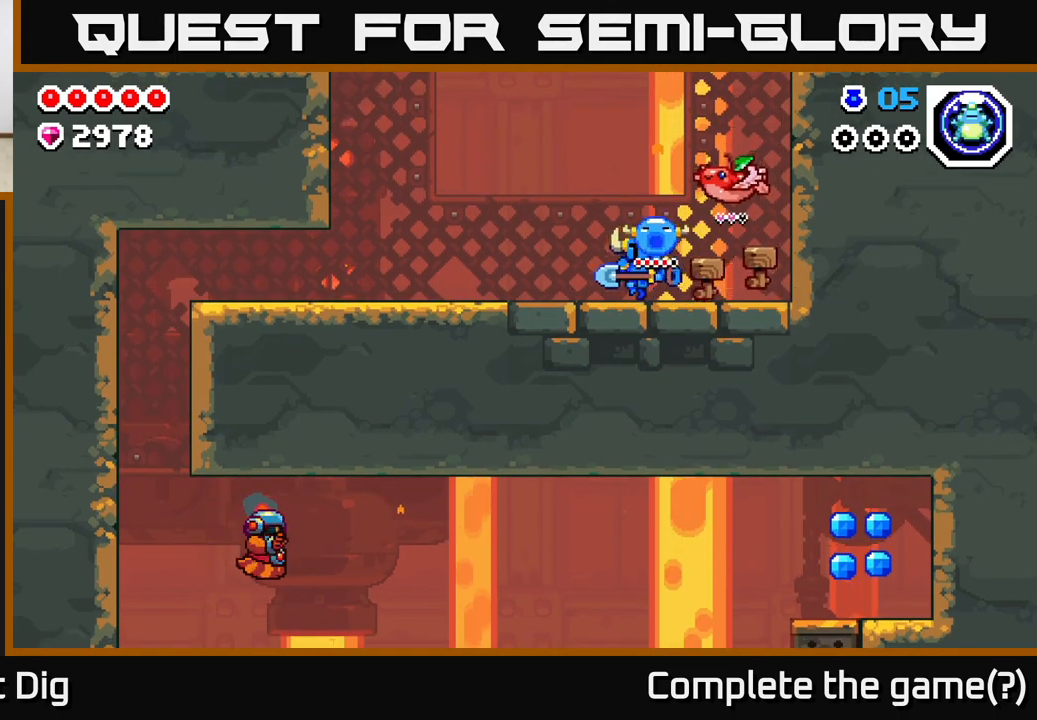
{"buttons": [], "left_stick": "up-right", "right_stick": "up-left", "events": [[283, "left_stick", "up-left"], [467, "left_stick", "up-right"], [500, "right_stick", "up-left"]]}
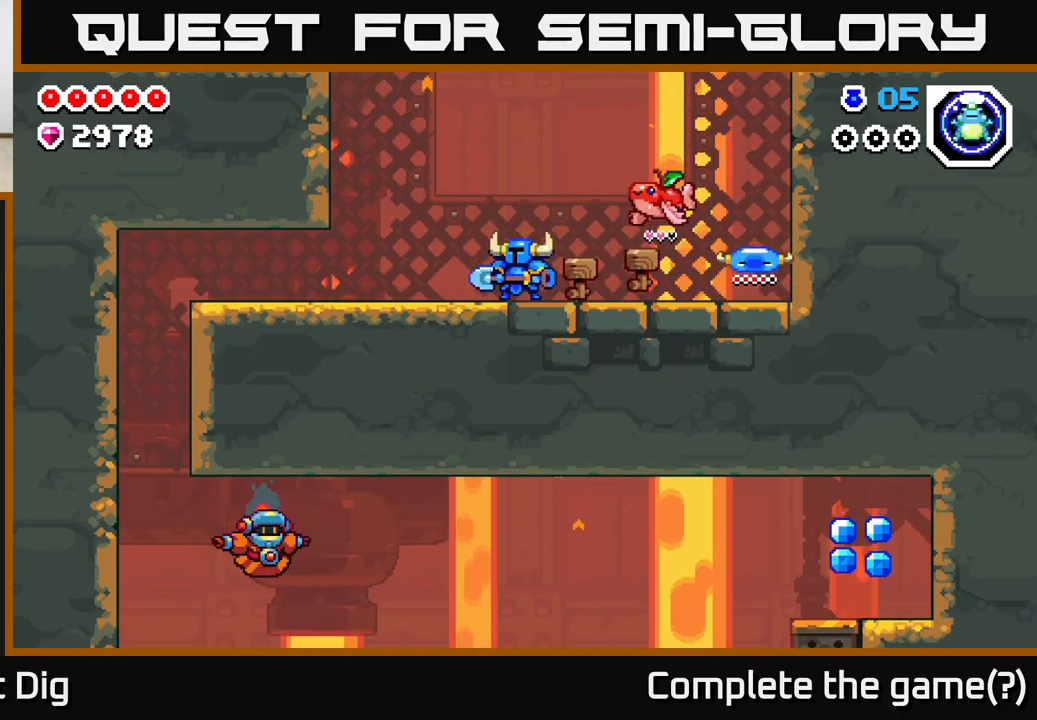
{"buttons": [], "left_stick": "center", "right_stick": "up-left", "events": [[67, "left_stick", "center"]]}
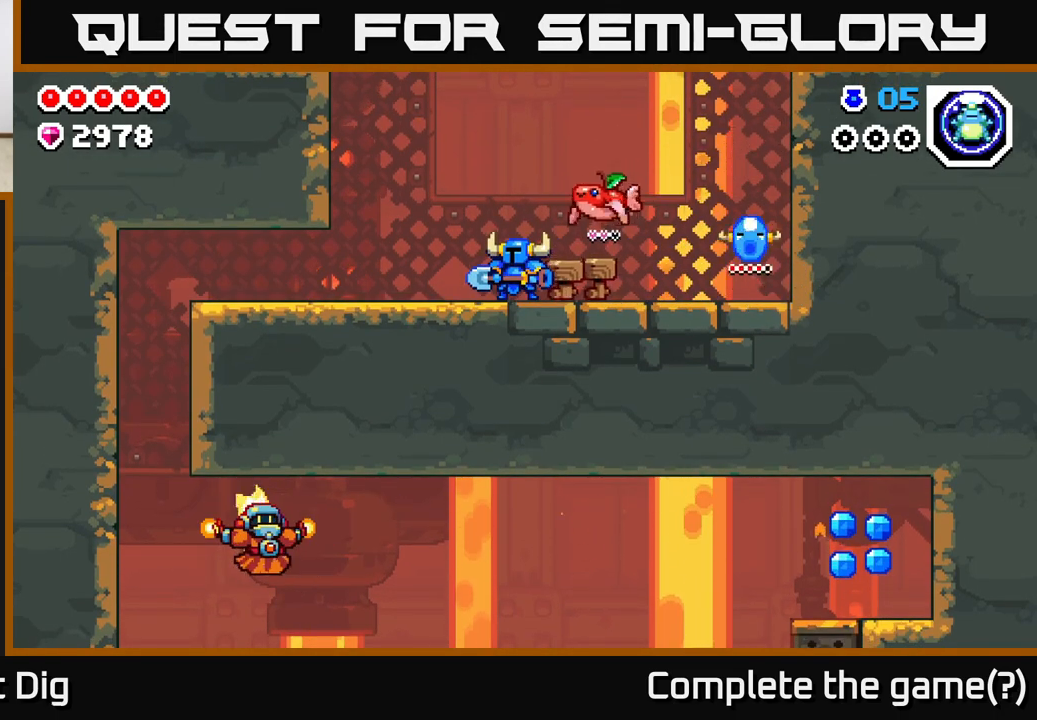
{"buttons": [], "left_stick": "left", "right_stick": "center", "events": [[150, "left_stick", "left"], [217, "right_stick", "center"]]}
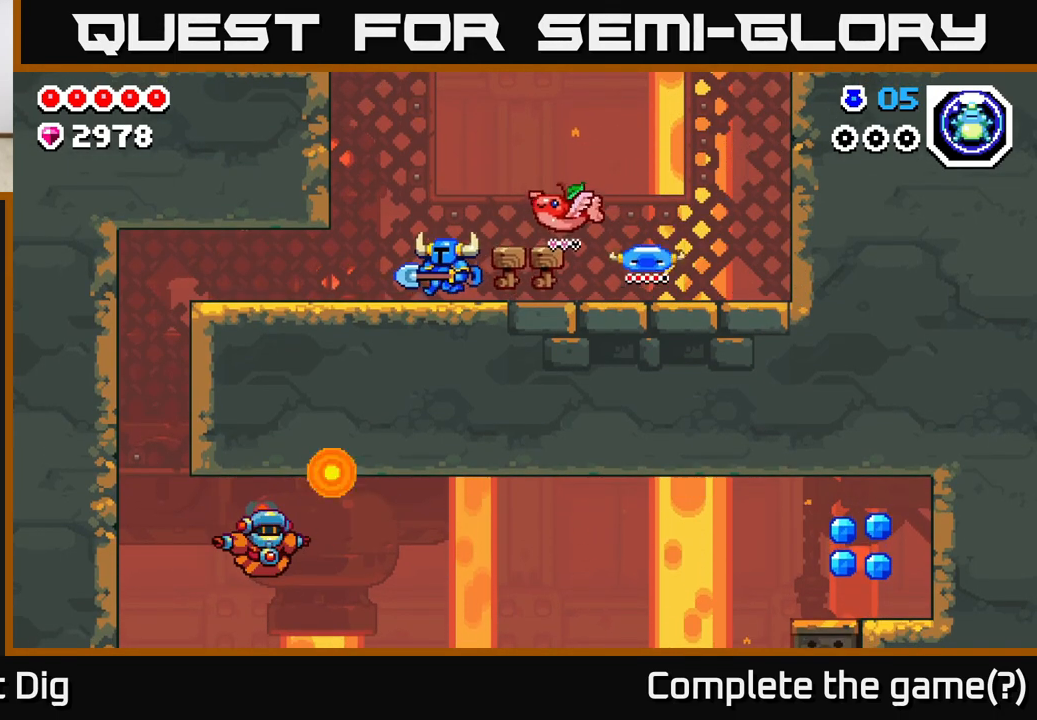
{"buttons": [], "left_stick": "center", "right_stick": "center", "events": [[433, "left_stick", "center"]]}
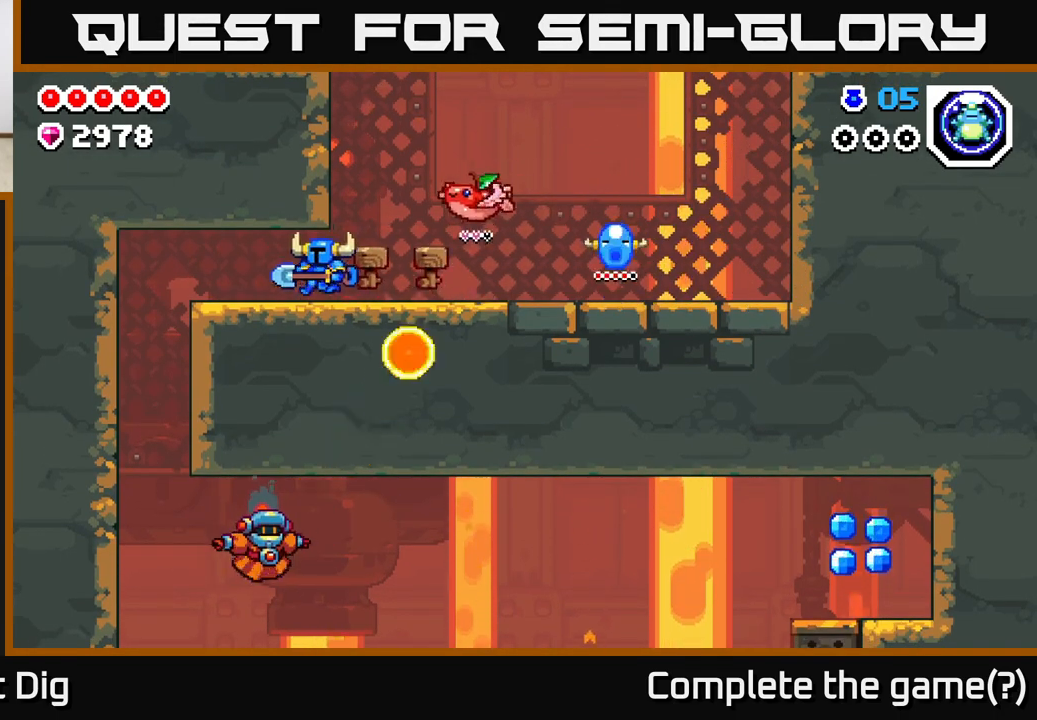
{"buttons": ["DPAD_UP"], "left_stick": "center", "right_stick": "center", "events": [[100, "DPAD_UP", "down"]]}
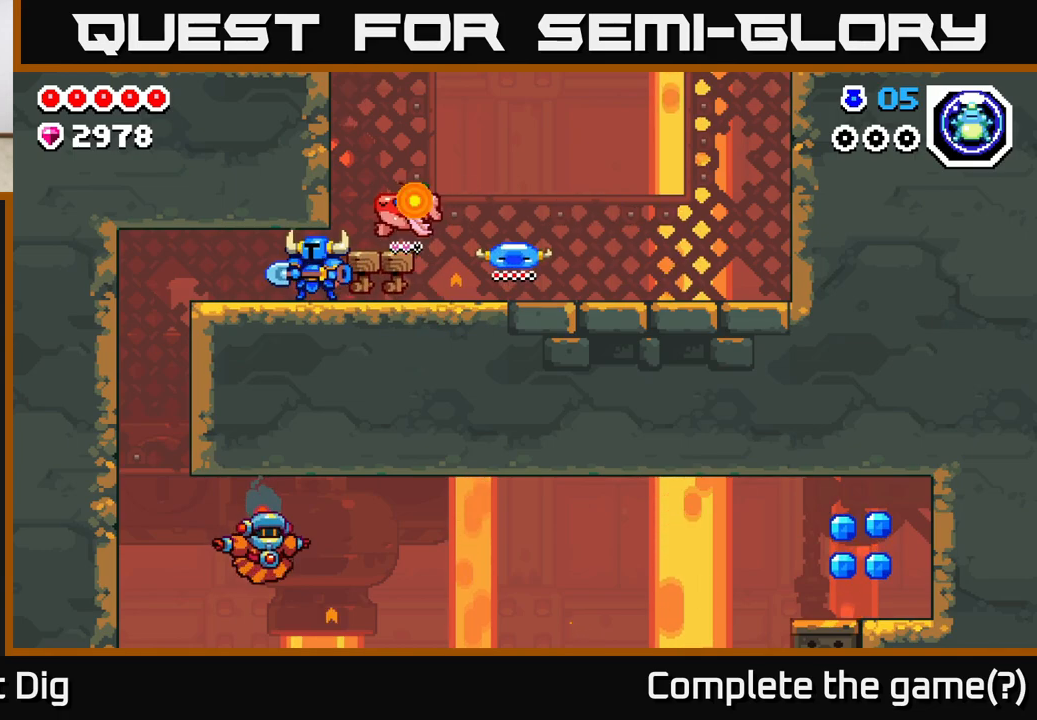
{"buttons": ["DPAD_UP"], "left_stick": "center", "right_stick": "center", "events": []}
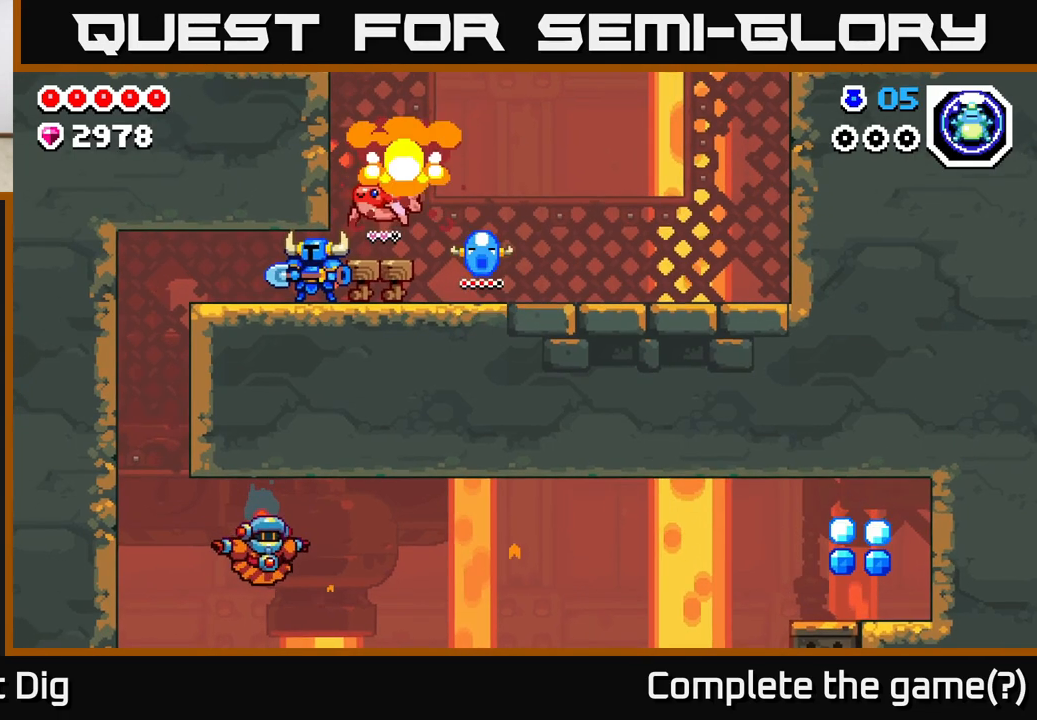
{"buttons": ["DPAD_UP"], "left_stick": "center", "right_stick": "center", "events": []}
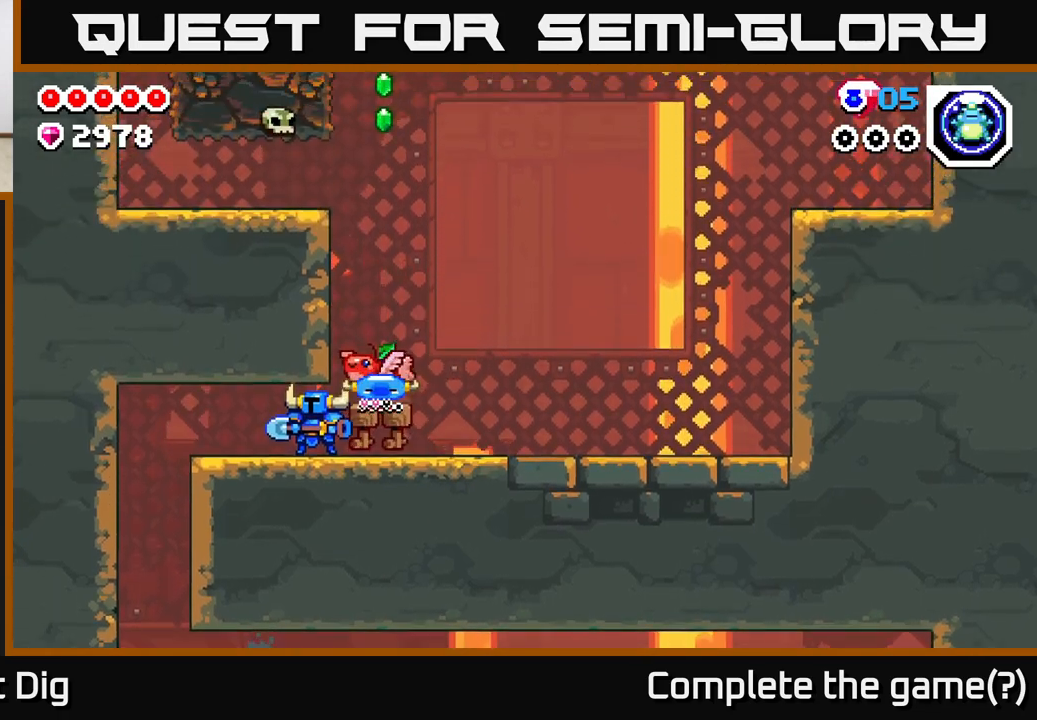
{"buttons": ["DPAD_UP"], "left_stick": "center", "right_stick": "center", "events": []}
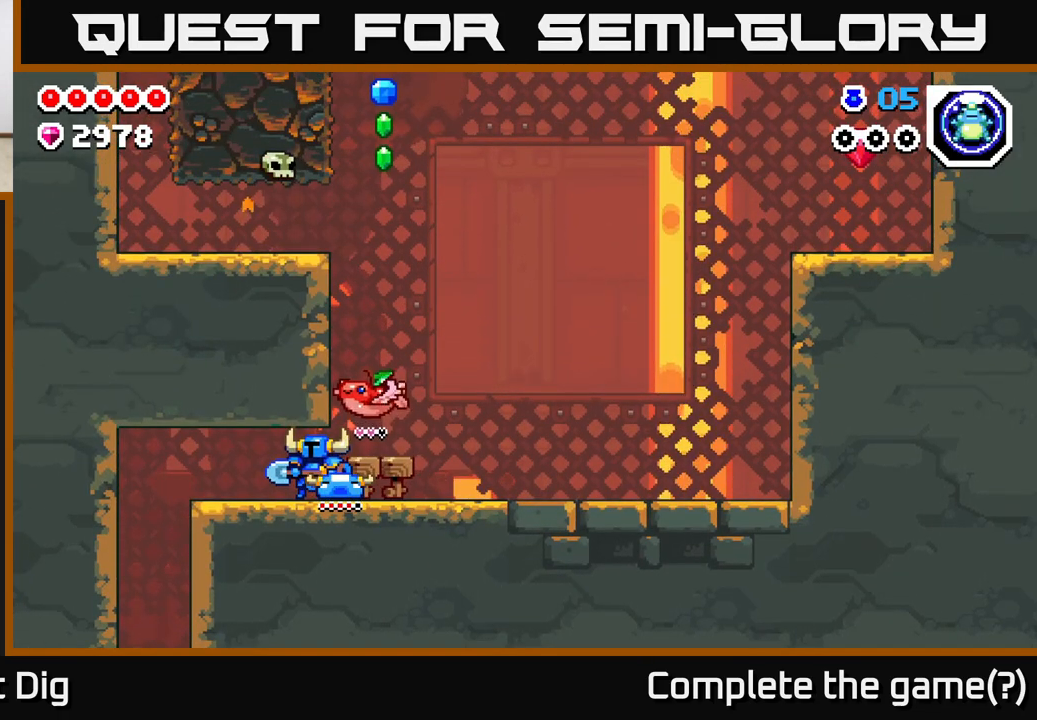
{"buttons": [], "left_stick": "left", "right_stick": "center", "events": [[50, "DPAD_UP", "up"], [167, "left_stick", "left"]]}
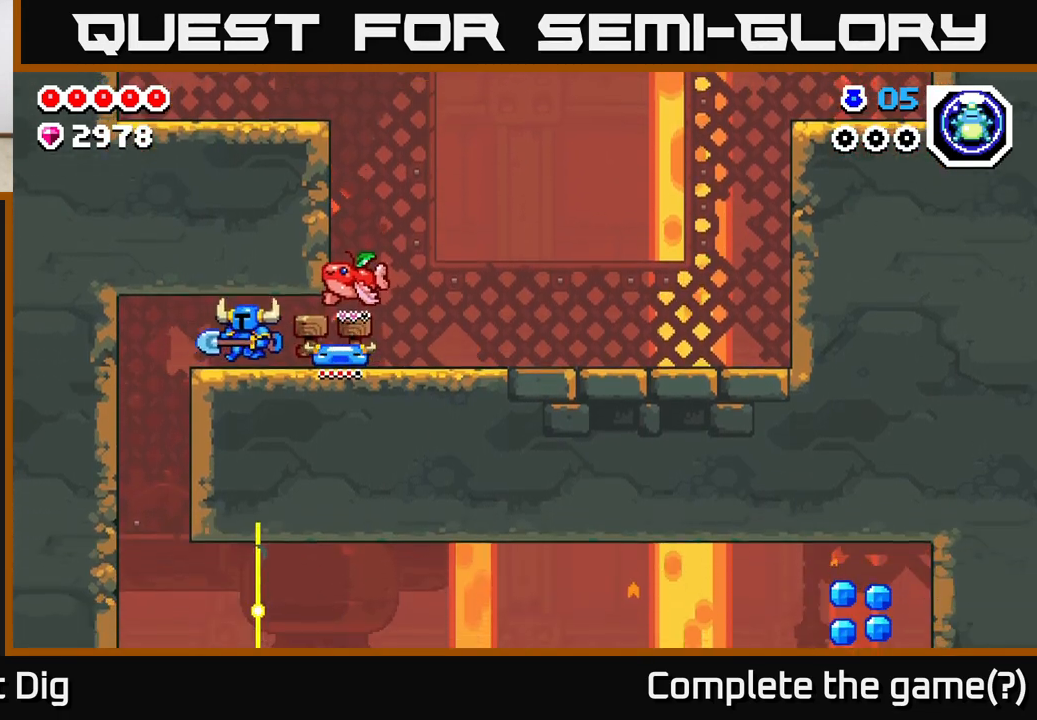
{"buttons": [], "left_stick": "left", "right_stick": "center", "events": [[67, "right_stick", "down"], [217, "right_stick", "center"]]}
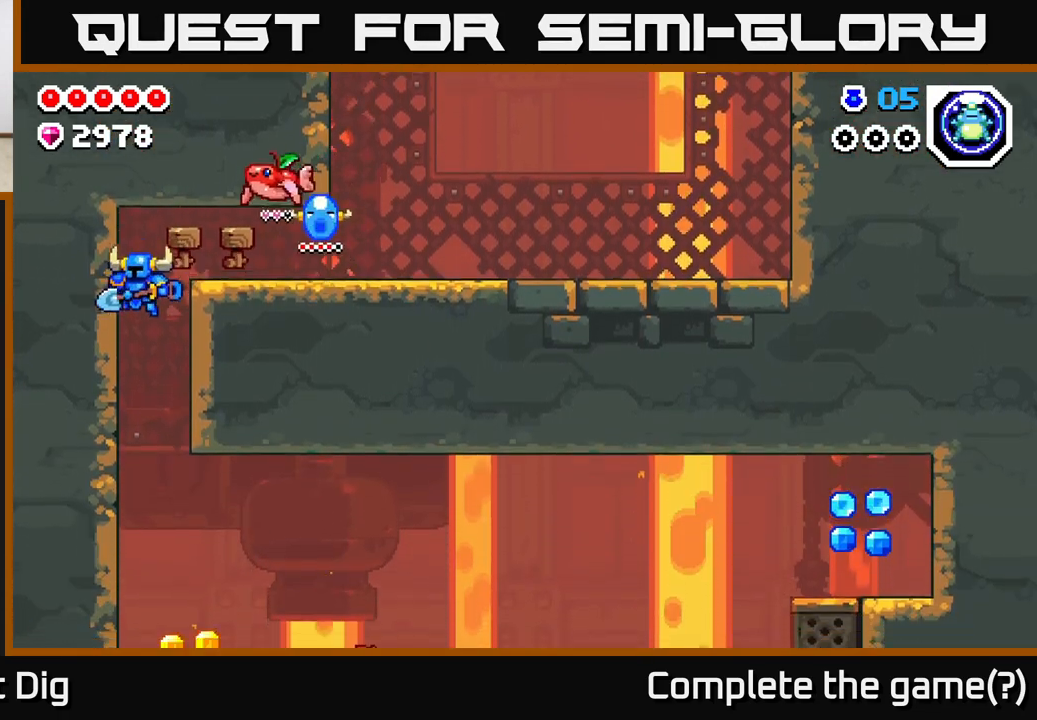
{"buttons": [], "left_stick": "center", "right_stick": "center", "events": [[17, "left_stick", "center"], [183, "left_stick", "right"], [400, "left_stick", "center"]]}